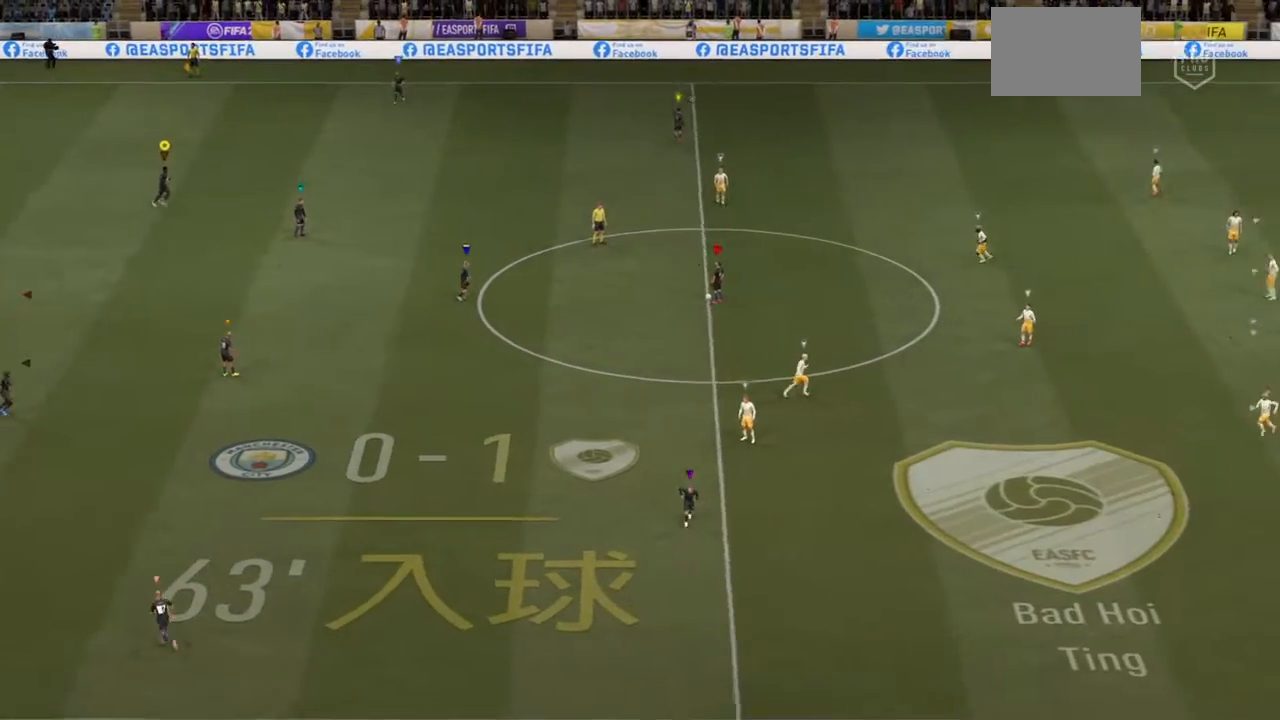
Gameplay with a controller (PlayStation layout); each line is a JSON object with the inputs held at the frame after it. "events" lists button and stick changes between this image and that frame as [ms after this image, input, new state], when the widget could be followed in between. Not read: L2 L3 R3.
{"buttons": [], "left_stick": "up-right", "right_stick": "center", "events": [[467, "left_stick", "up-right"]]}
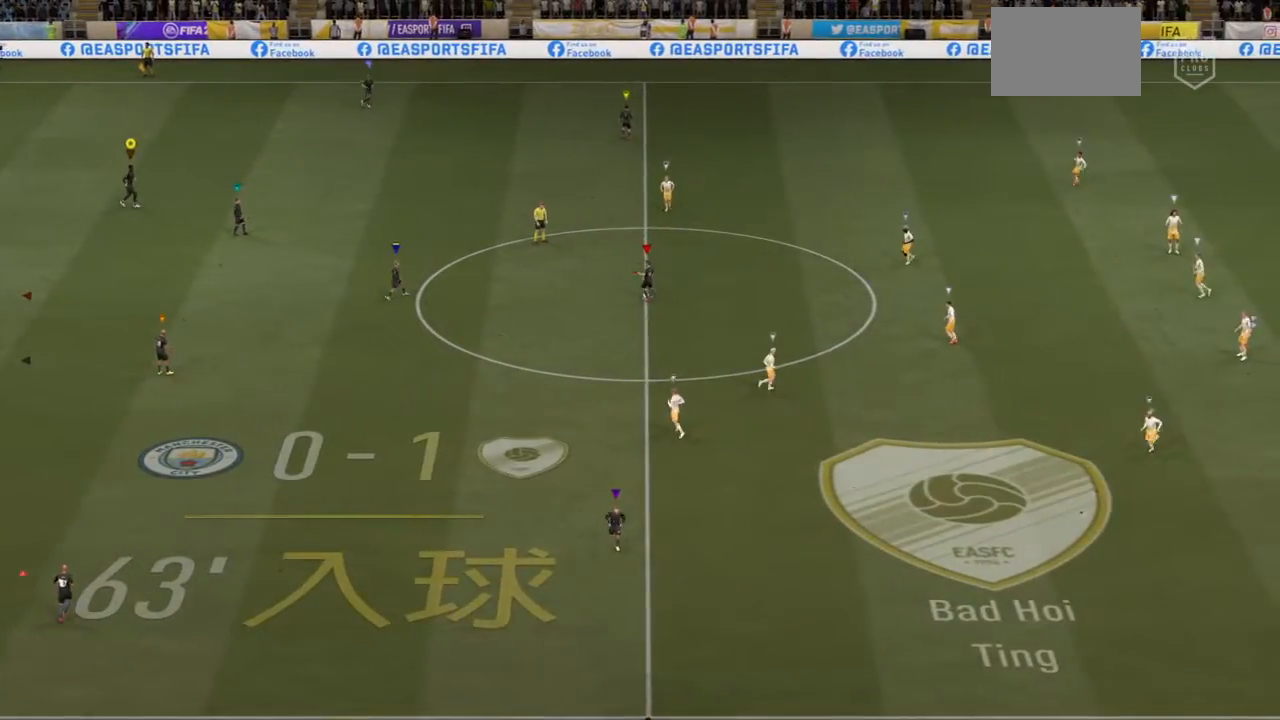
{"buttons": [], "left_stick": "left", "right_stick": "center", "events": [[100, "left_stick", "up"], [200, "left_stick", "up-left"], [367, "left_stick", "left"]]}
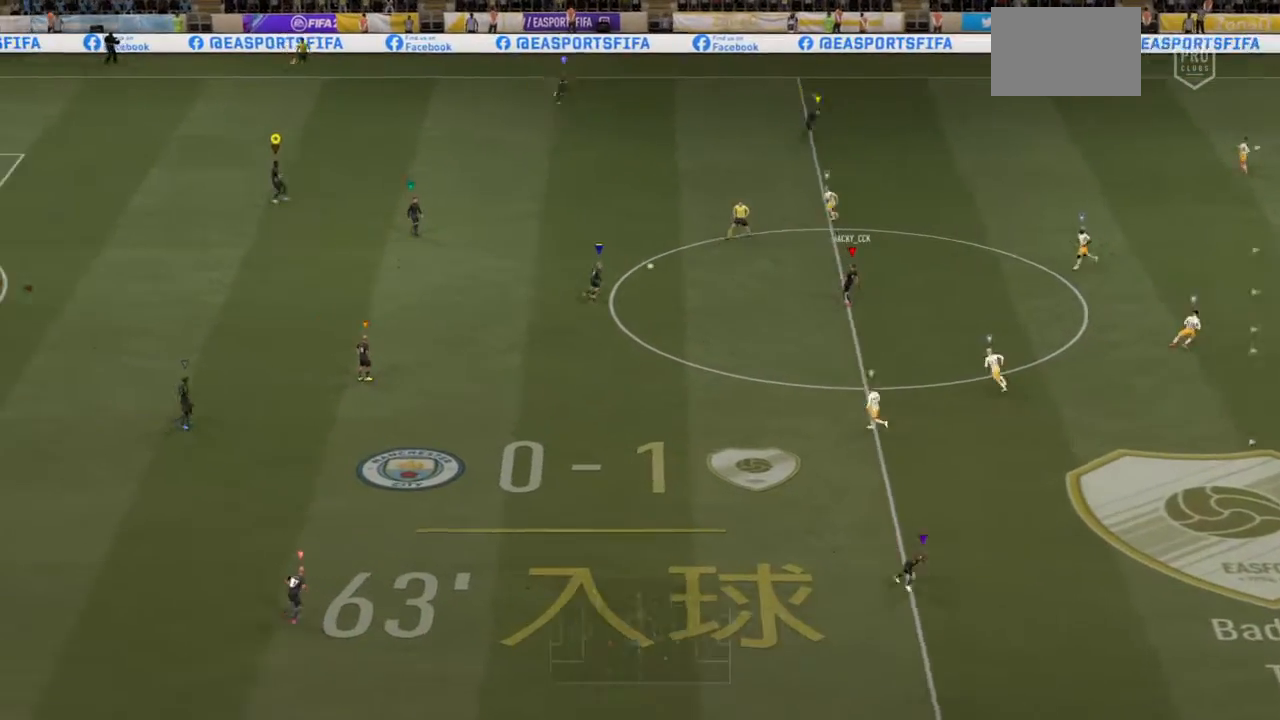
{"buttons": [], "left_stick": "left", "right_stick": "center", "events": []}
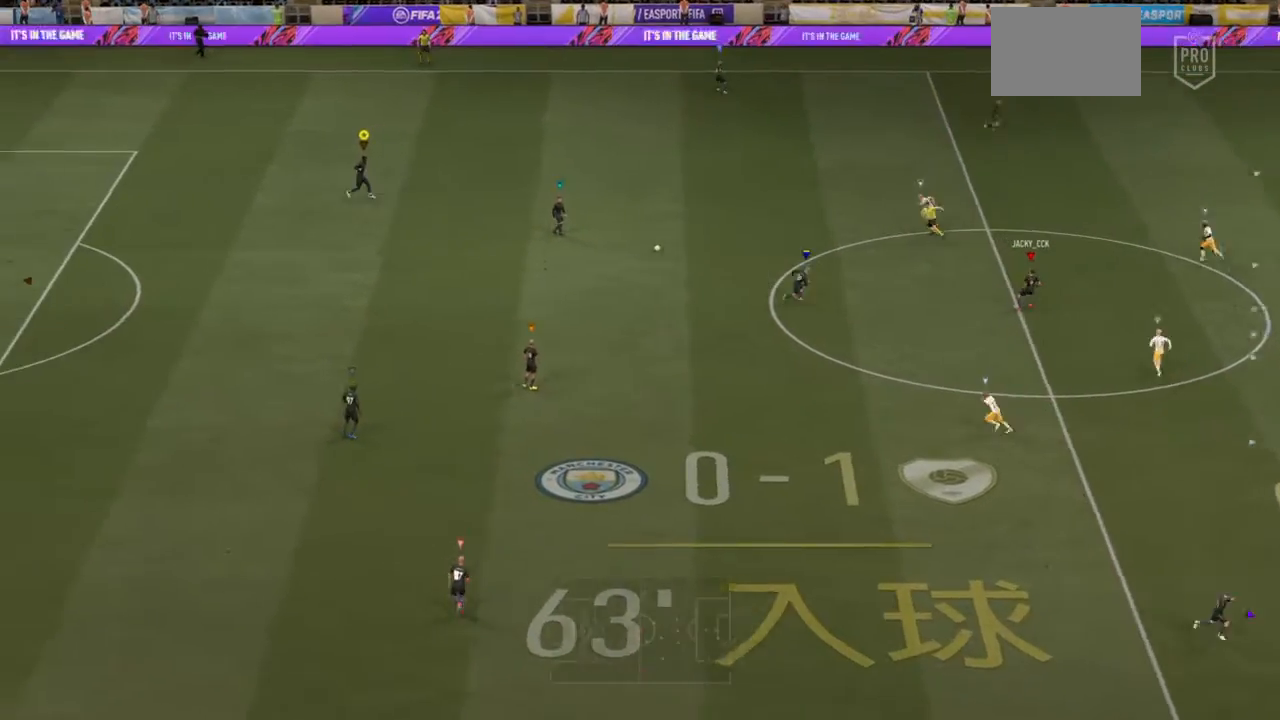
{"buttons": [], "left_stick": "left", "right_stick": "center", "events": []}
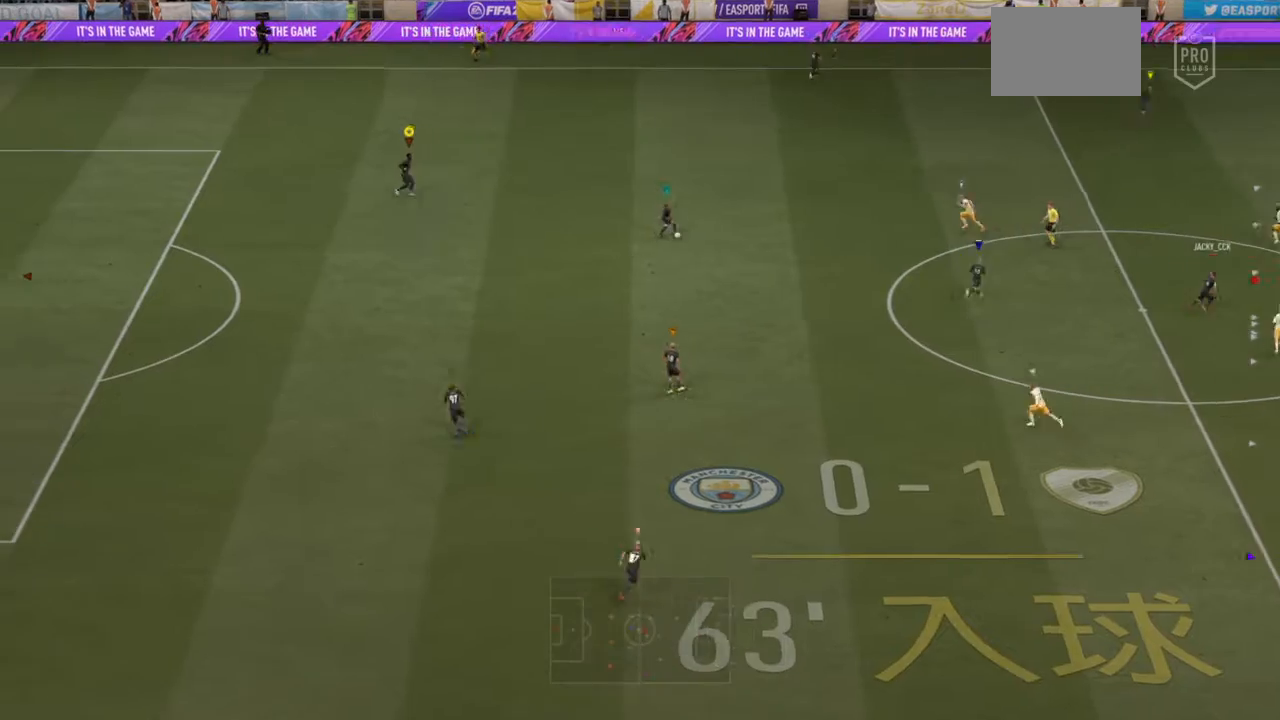
{"buttons": [], "left_stick": "up-left", "right_stick": "center", "events": [[433, "left_stick", "up-left"]]}
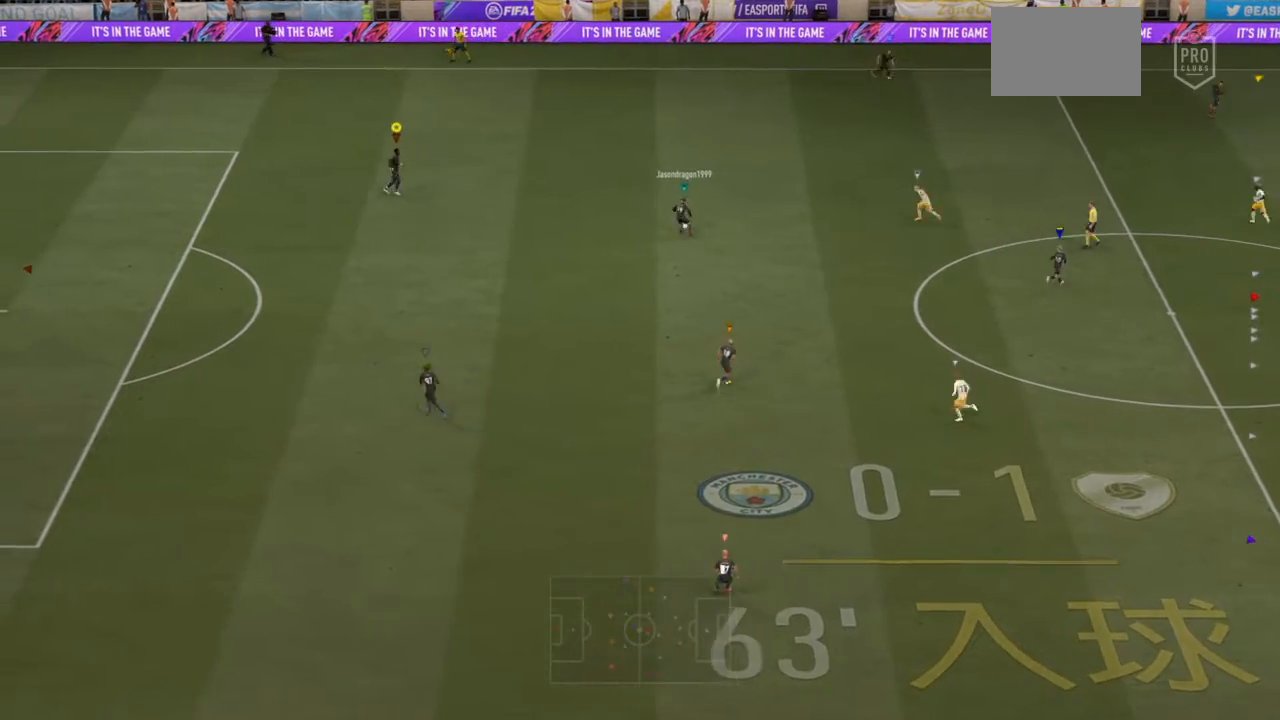
{"buttons": [], "left_stick": "up", "right_stick": "center", "events": [[100, "left_stick", "up-right"], [300, "left_stick", "up"]]}
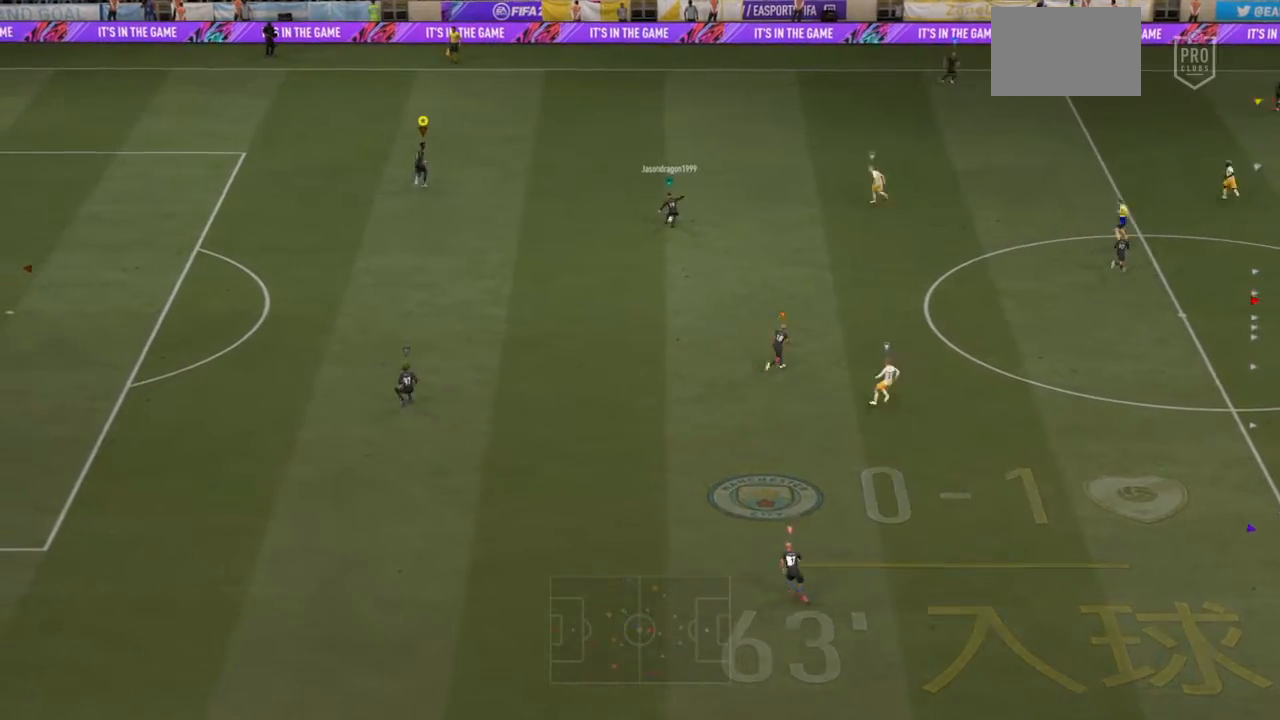
{"buttons": [], "left_stick": "up-right", "right_stick": "center", "events": [[300, "left_stick", "up-right"]]}
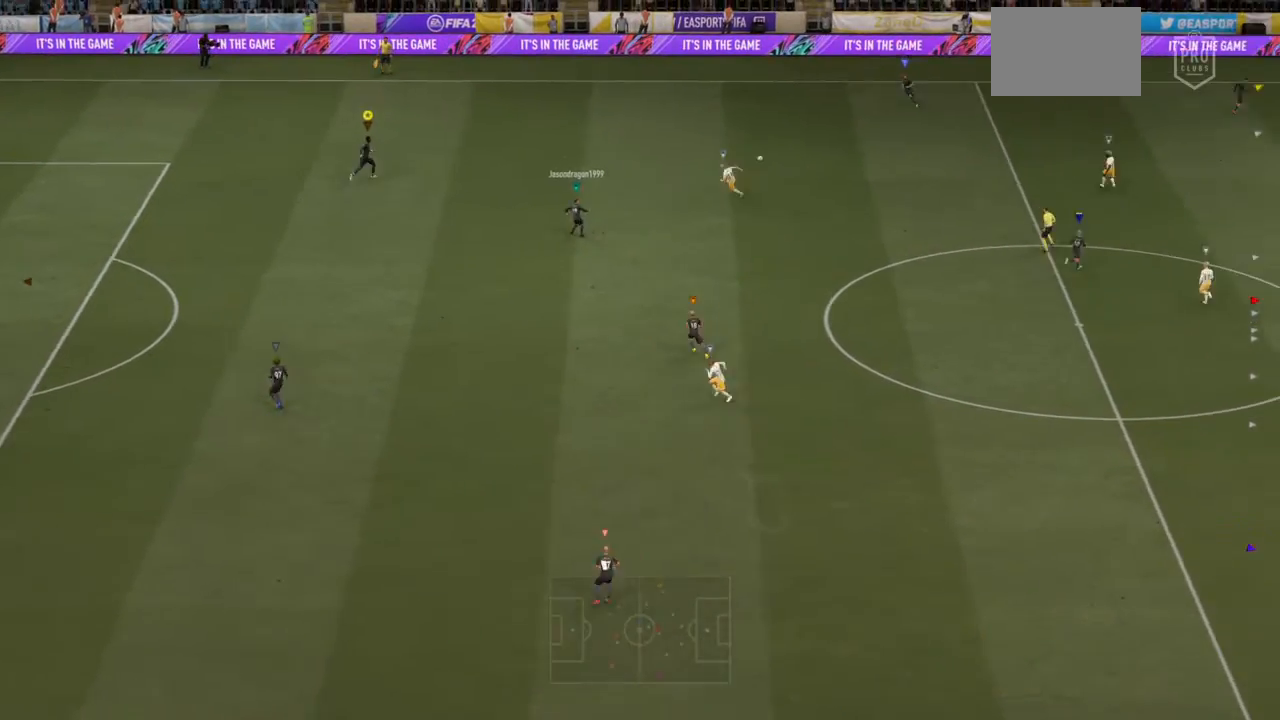
{"buttons": [], "left_stick": "right", "right_stick": "center", "events": [[200, "left_stick", "right"]]}
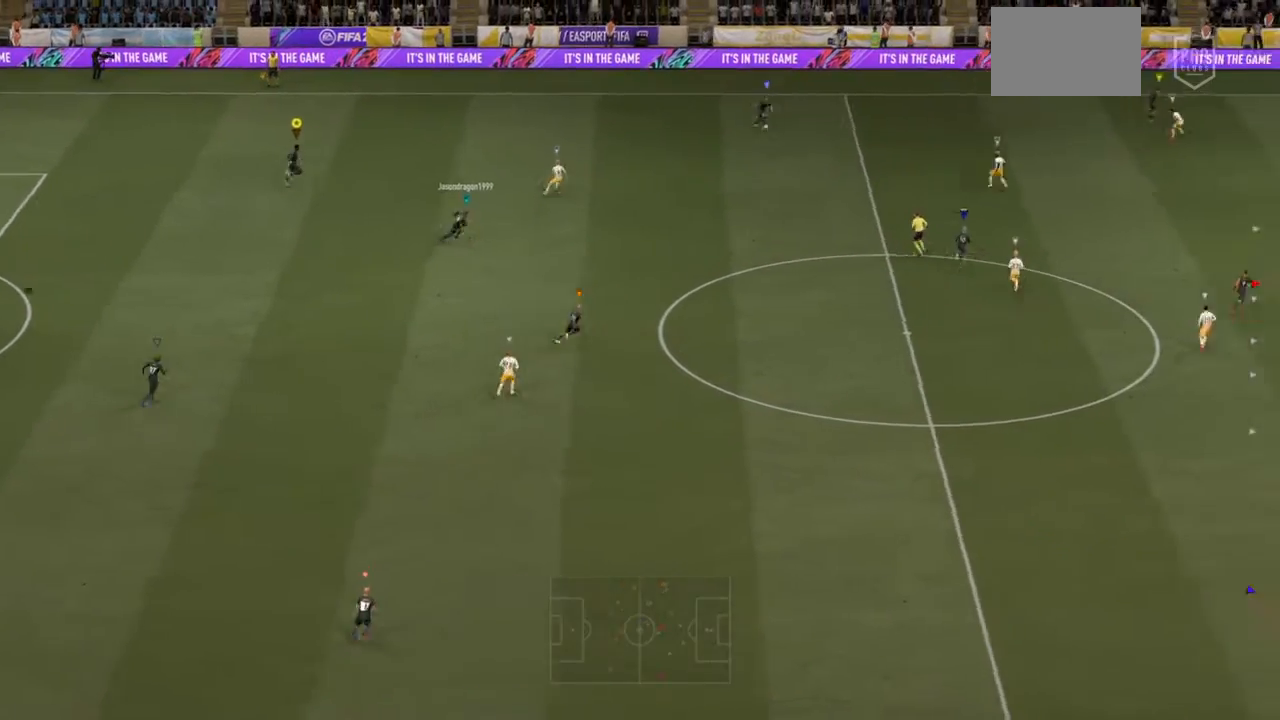
{"buttons": [], "left_stick": "right", "right_stick": "center", "events": []}
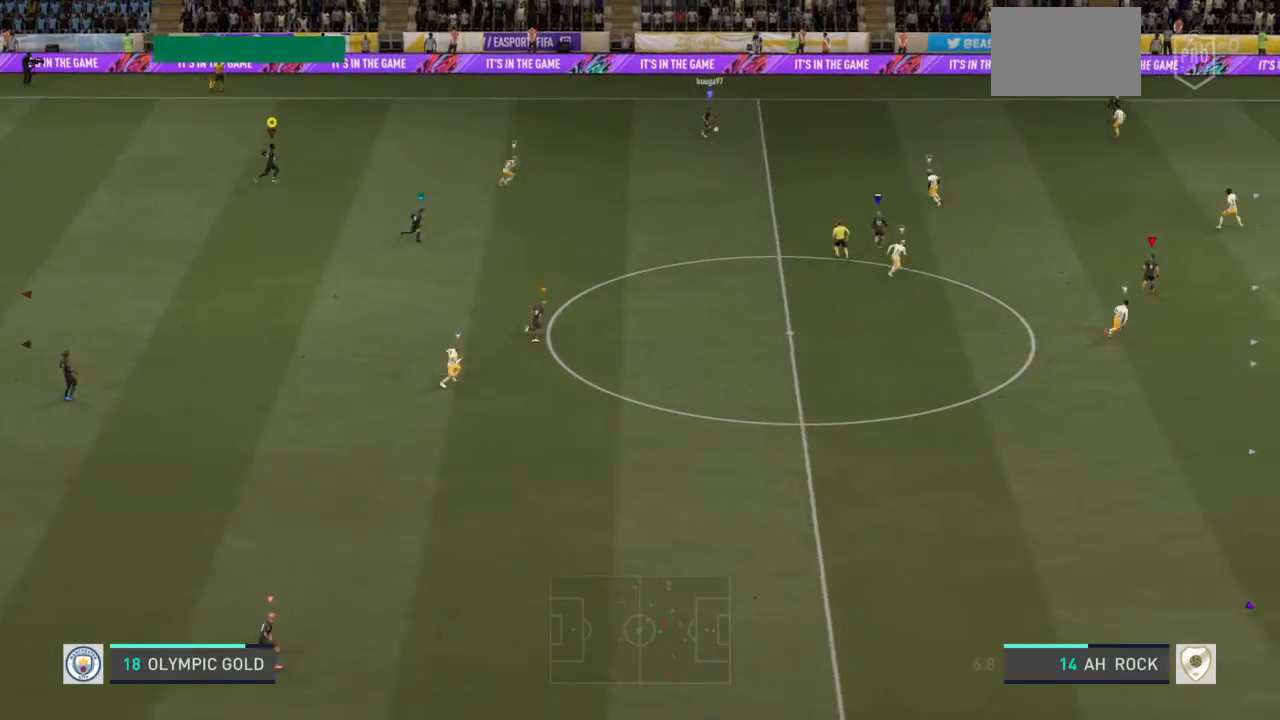
{"buttons": [], "left_stick": "right", "right_stick": "center", "events": []}
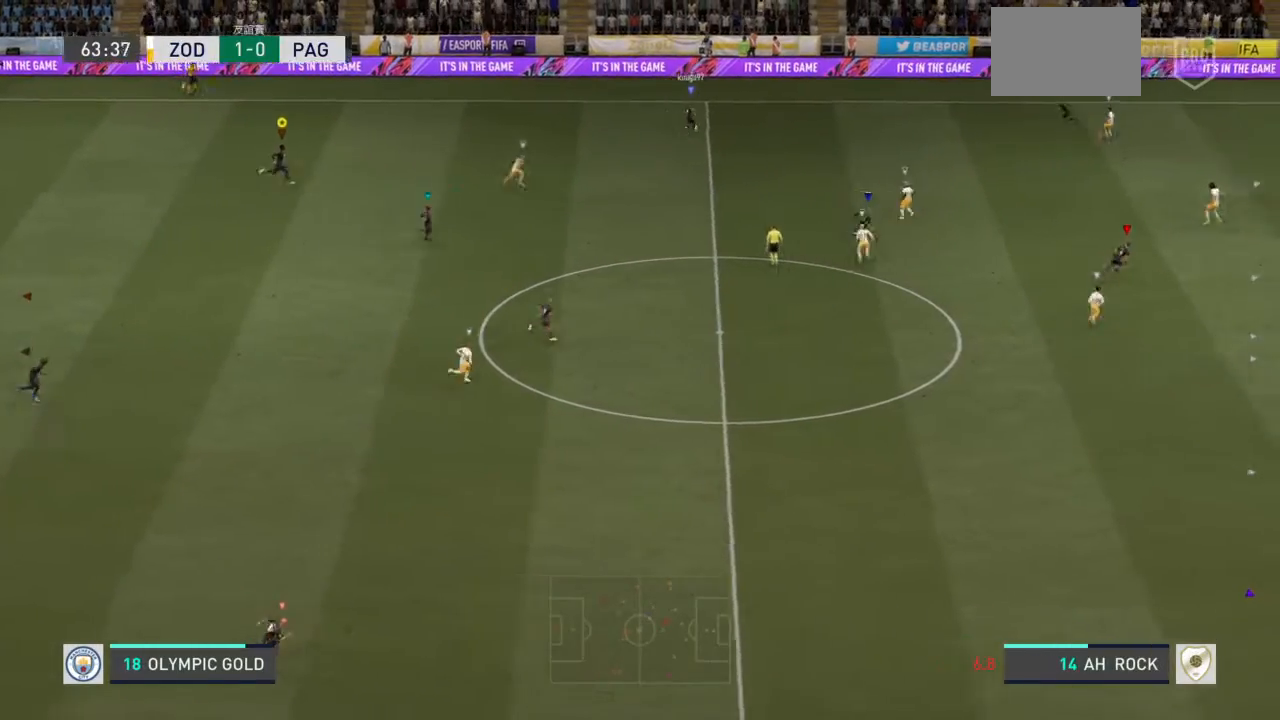
{"buttons": [], "left_stick": "right", "right_stick": "center", "events": []}
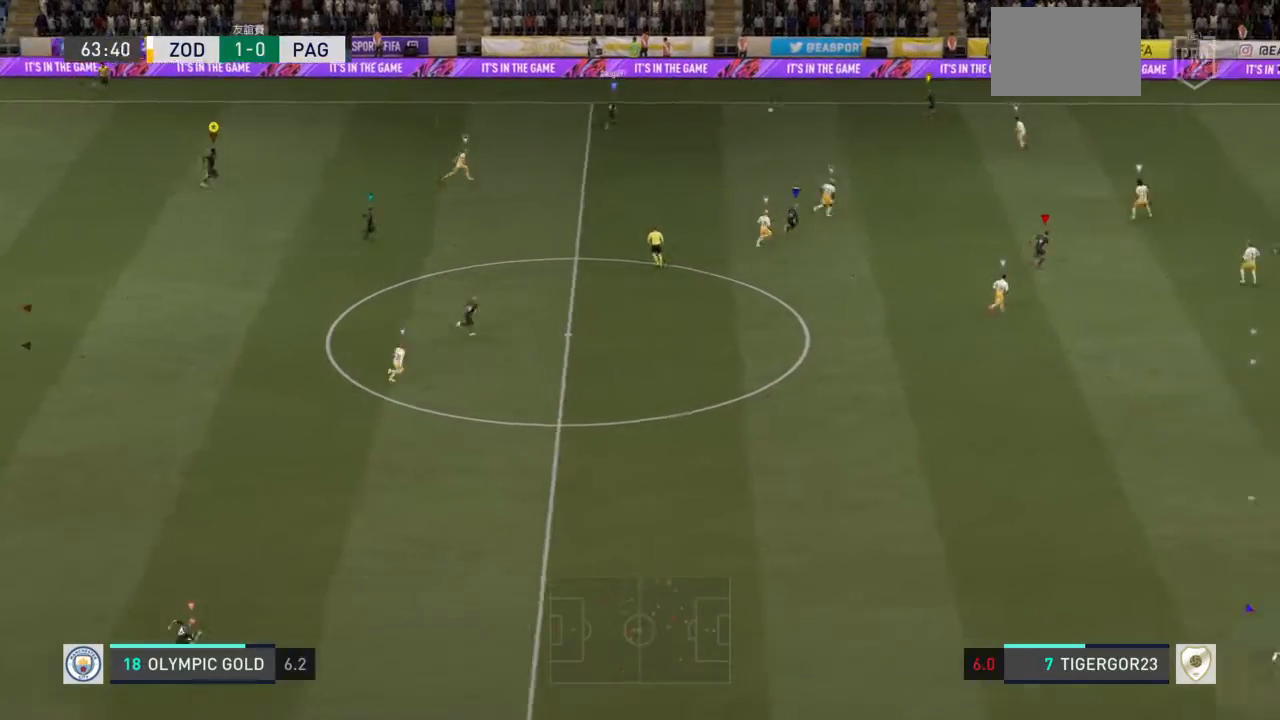
{"buttons": [], "left_stick": "right", "right_stick": "center", "events": []}
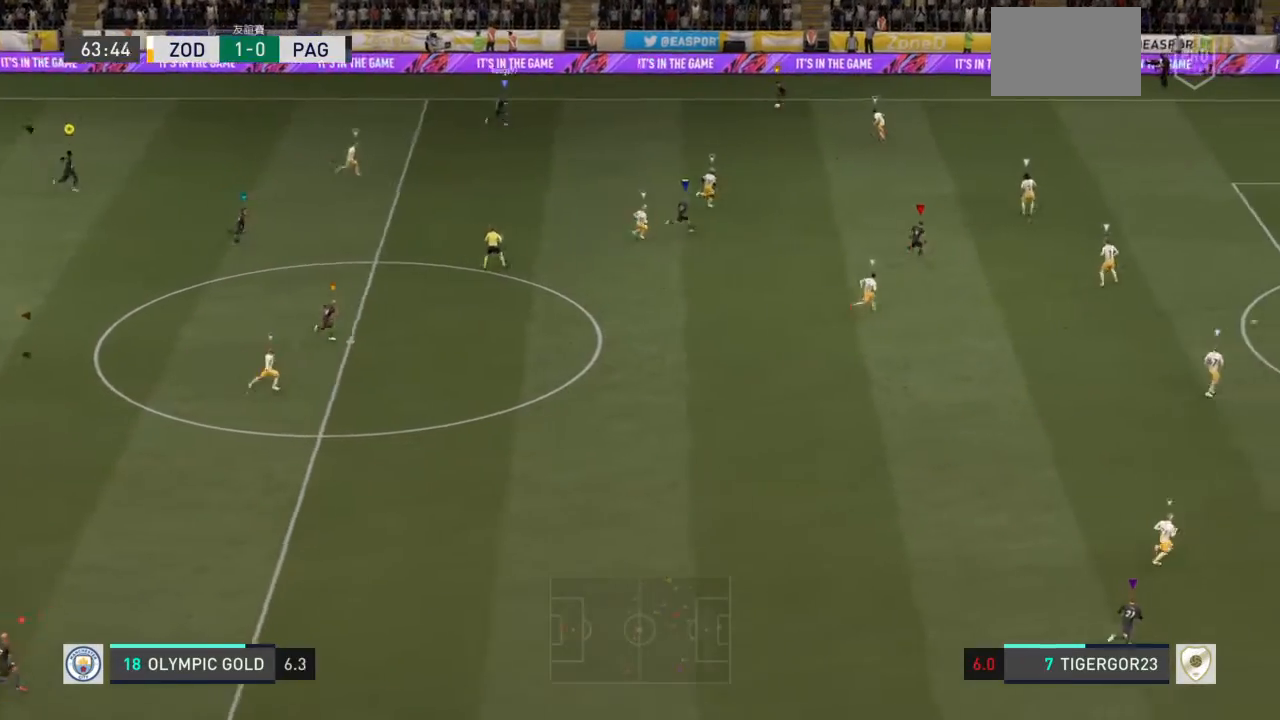
{"buttons": [], "left_stick": "down-right", "right_stick": "center", "events": [[133, "left_stick", "down-right"]]}
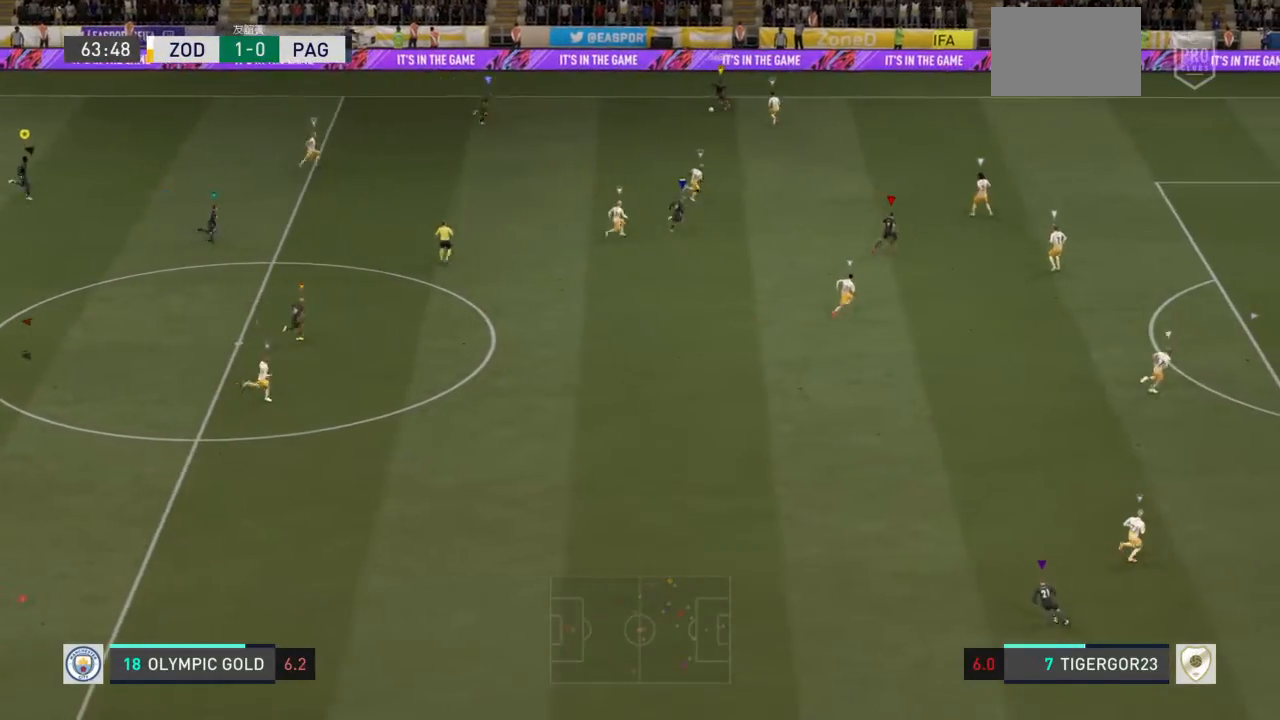
{"buttons": [], "left_stick": "down-right", "right_stick": "center", "events": []}
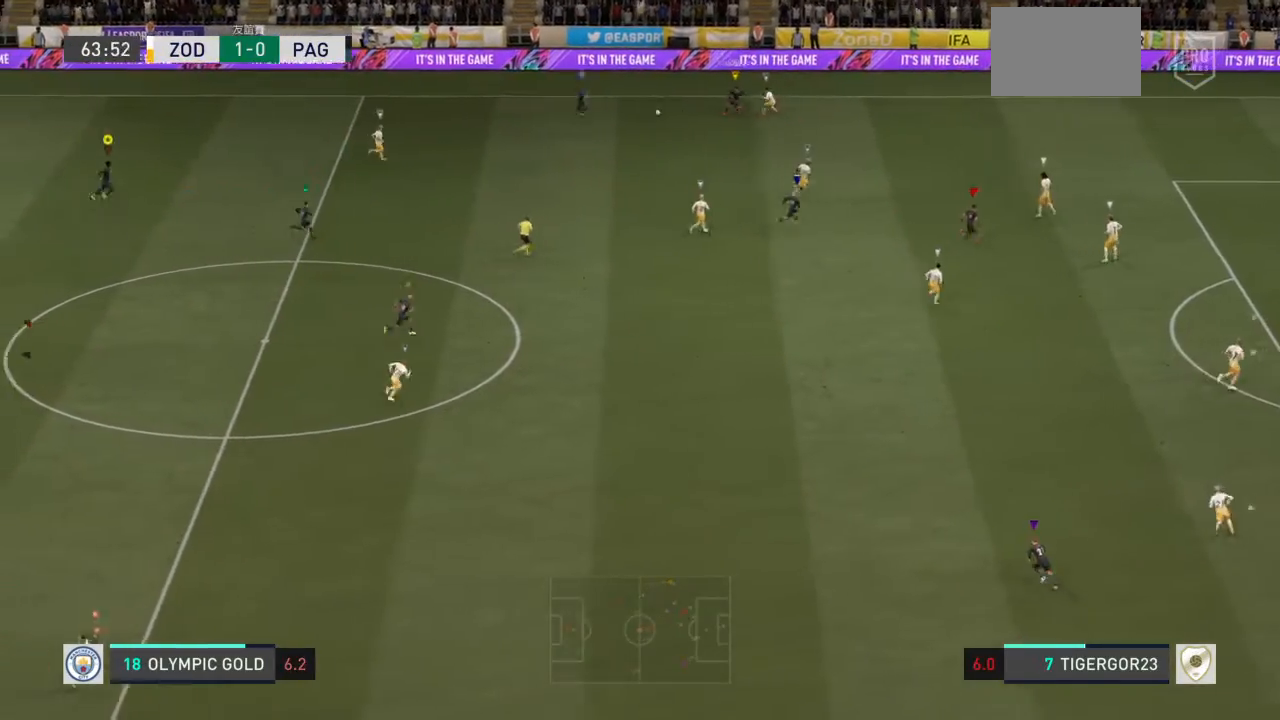
{"buttons": [], "left_stick": "down-right", "right_stick": "center", "events": []}
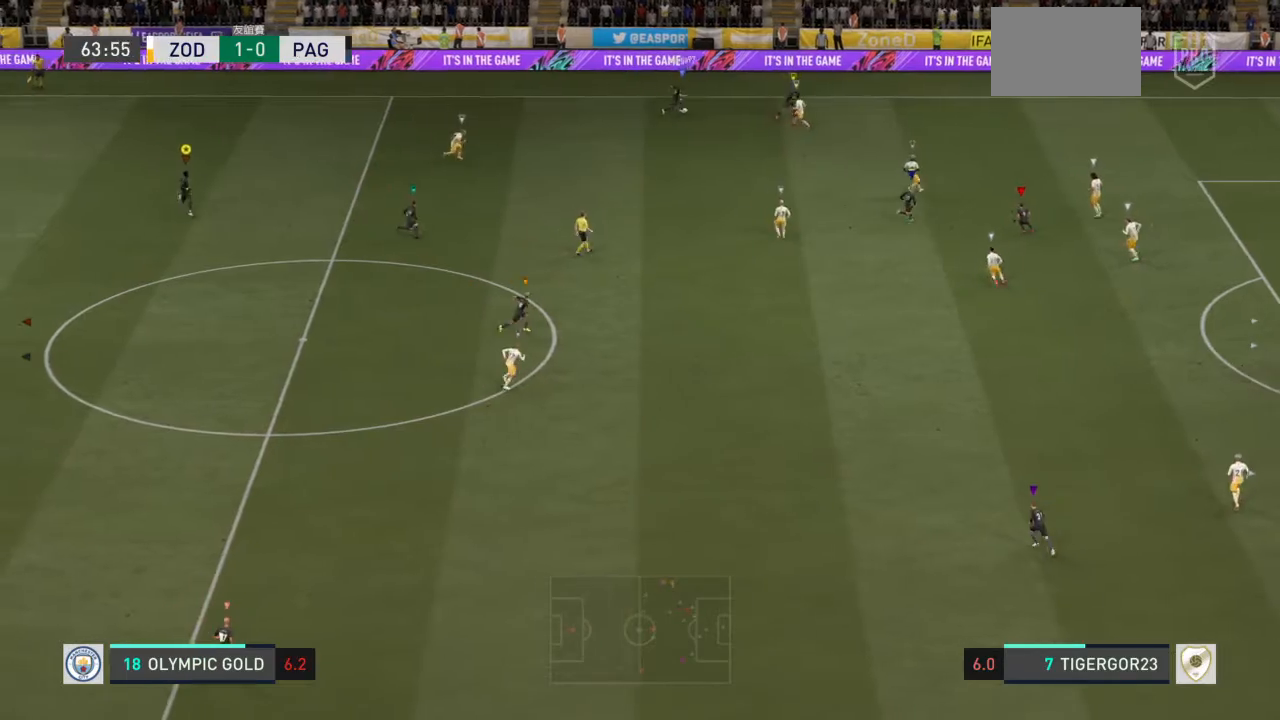
{"buttons": [], "left_stick": "right", "right_stick": "center", "events": [[133, "left_stick", "right"]]}
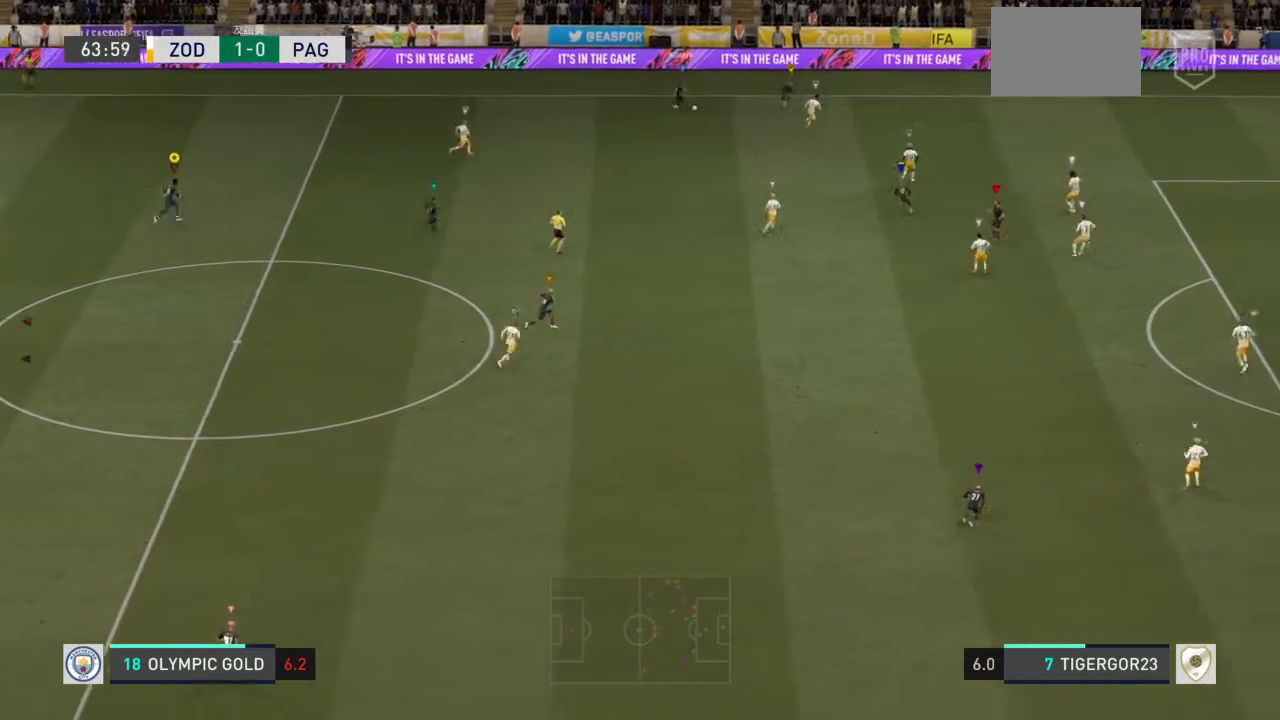
{"buttons": [], "left_stick": "right", "right_stick": "center", "events": []}
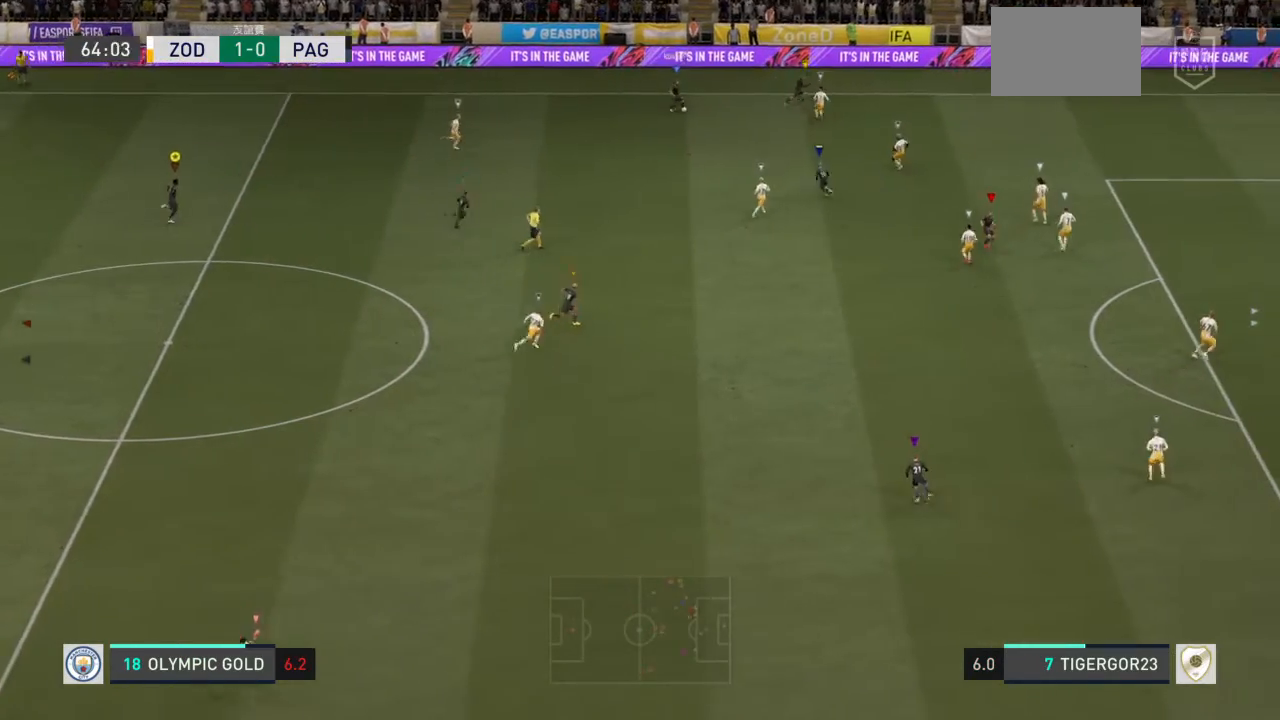
{"buttons": [], "left_stick": "right", "right_stick": "center", "events": []}
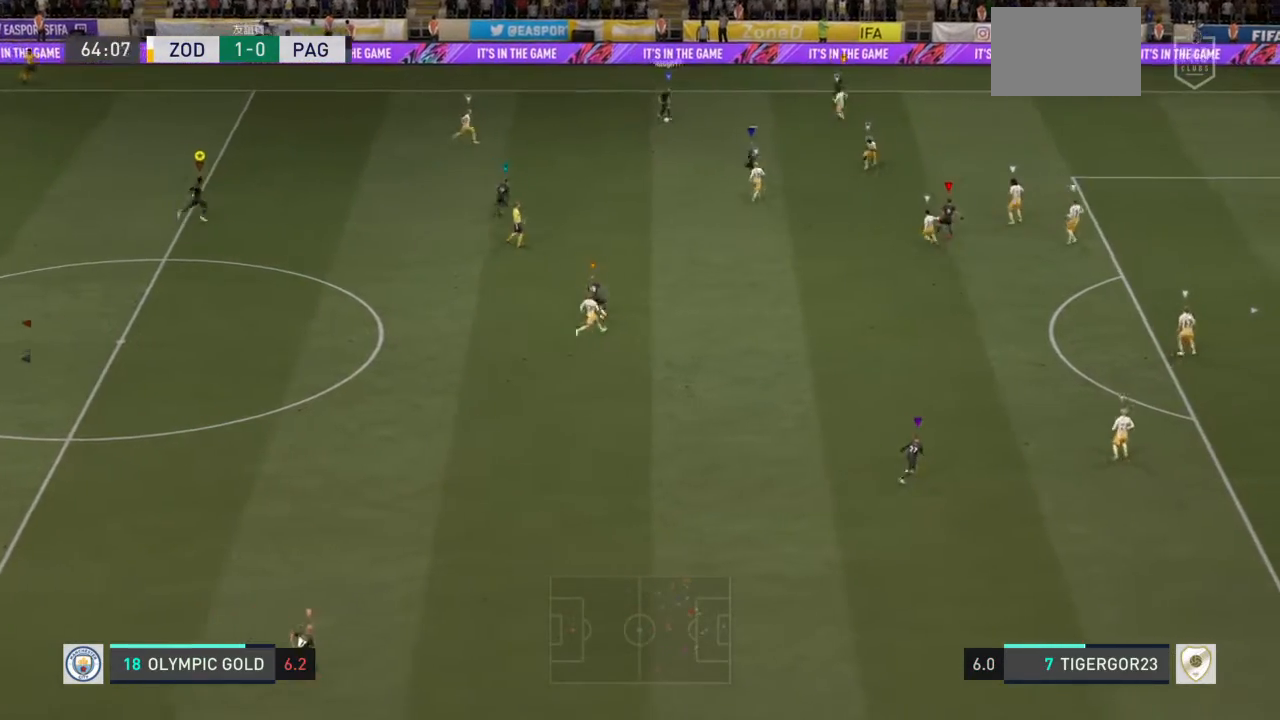
{"buttons": [], "left_stick": "down", "right_stick": "center", "events": [[133, "left_stick", "down-right"], [467, "left_stick", "down"]]}
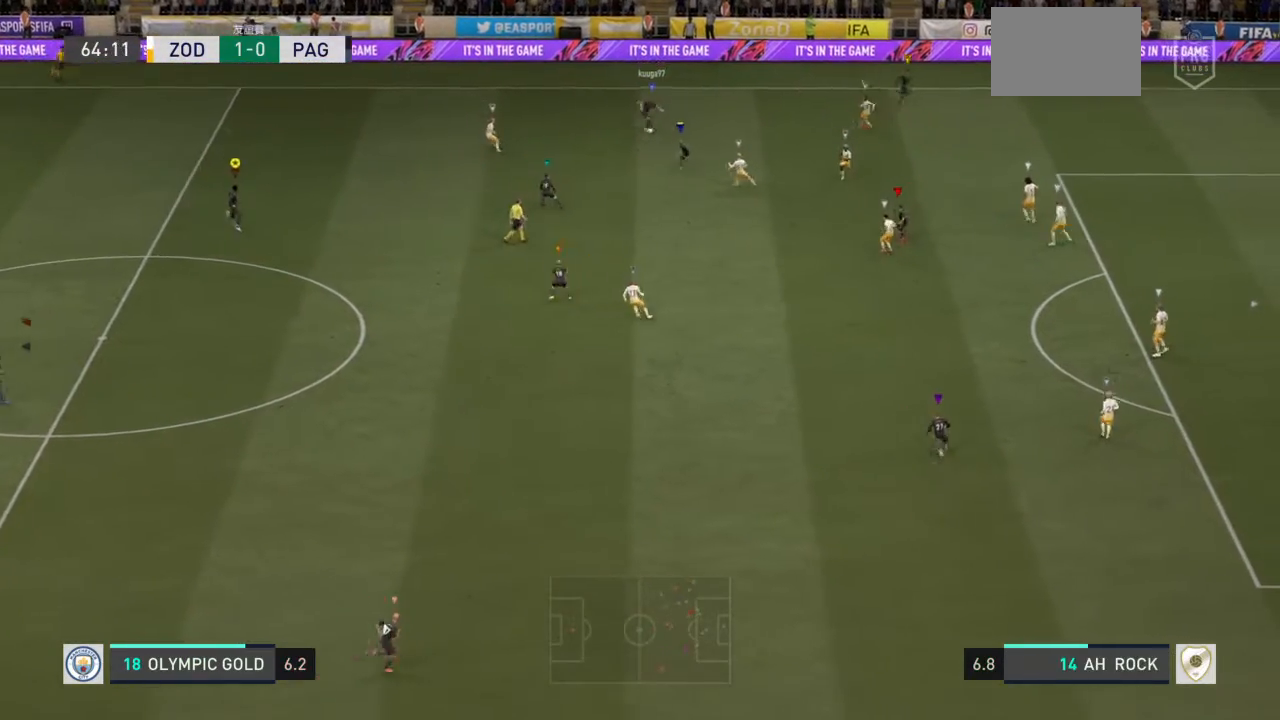
{"buttons": [], "left_stick": "down-left", "right_stick": "center", "events": [[133, "left_stick", "down-left"]]}